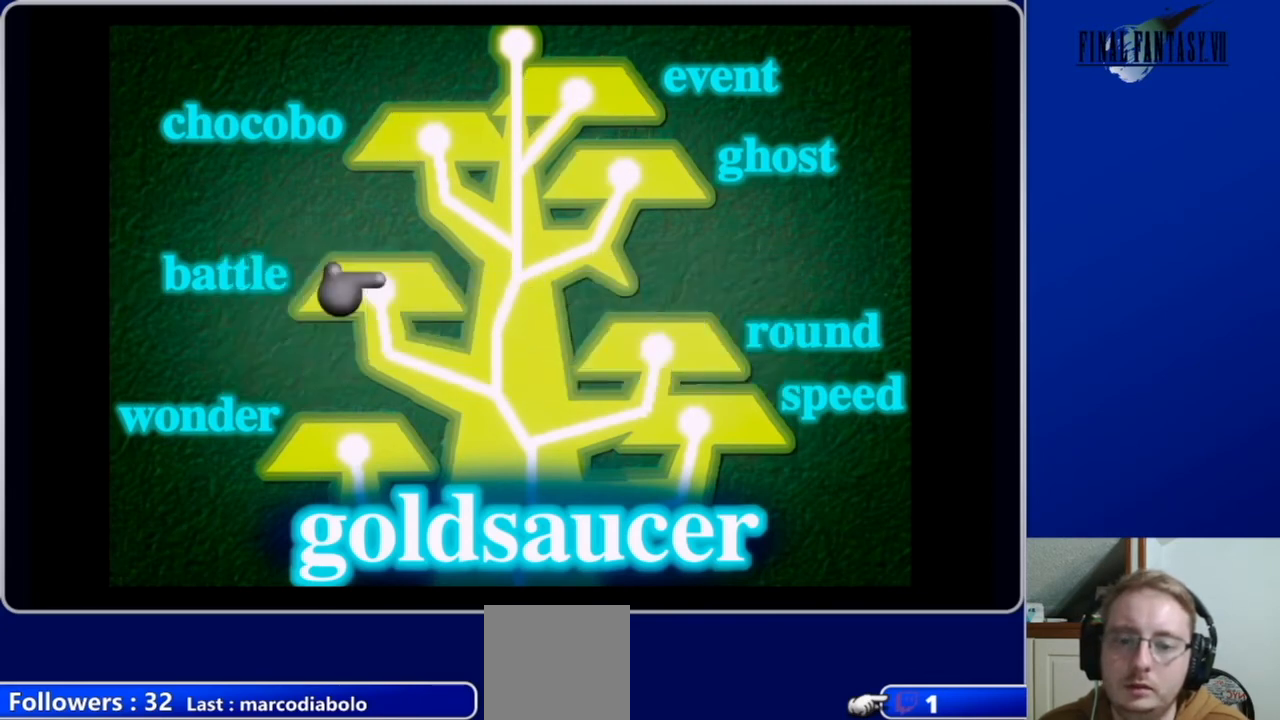
Gameplay with a controller (Xbox layout); each line is a JSON object with the inputs held at the frame after it. "events" lists button and stick changes between this image and that frame as [ms after this image, input, new state], when the widget could be followed in between.
{"buttons": [], "left_stick": "center", "right_stick": "center", "events": [[133, "A", "down"], [233, "A", "up"]]}
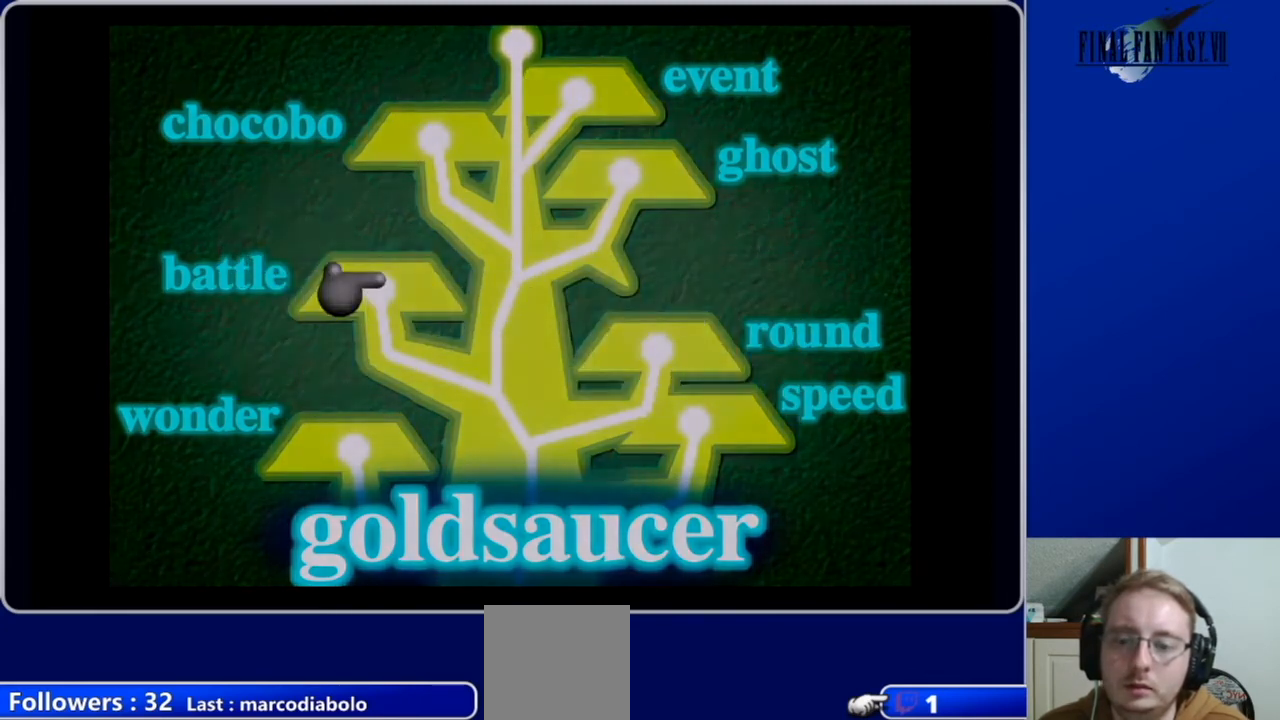
{"buttons": [], "left_stick": "center", "right_stick": "center", "events": []}
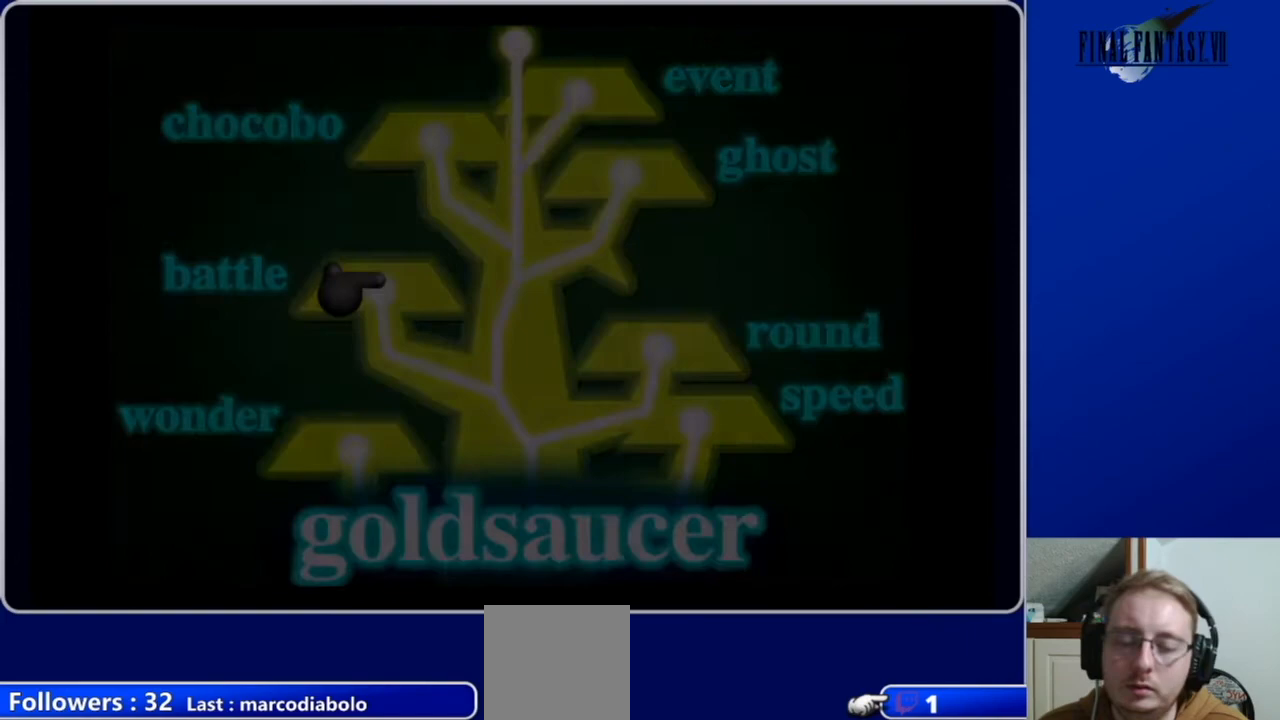
{"buttons": ["DPAD_DOWN"], "left_stick": "center", "right_stick": "center", "events": [[500, "DPAD_DOWN", "down"]]}
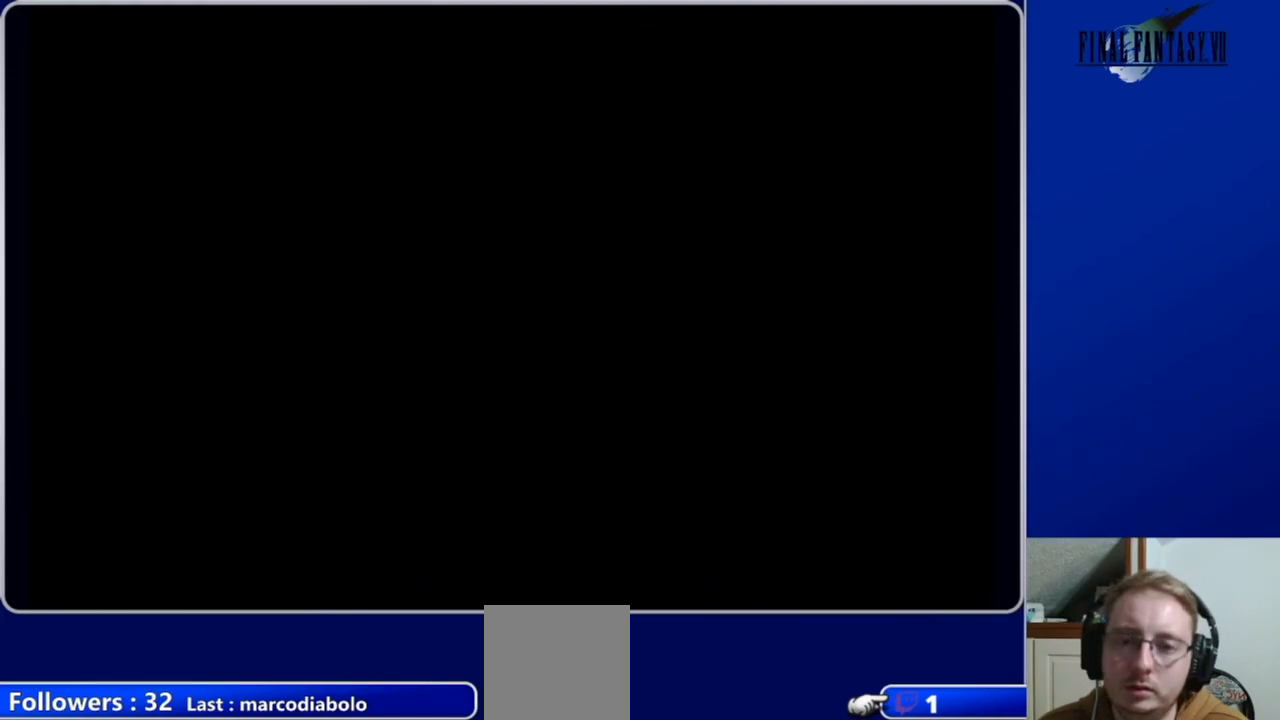
{"buttons": ["DPAD_LEFT"], "left_stick": "center", "right_stick": "center", "events": [[200, "DPAD_DOWN", "up"], [400, "DPAD_LEFT", "down"]]}
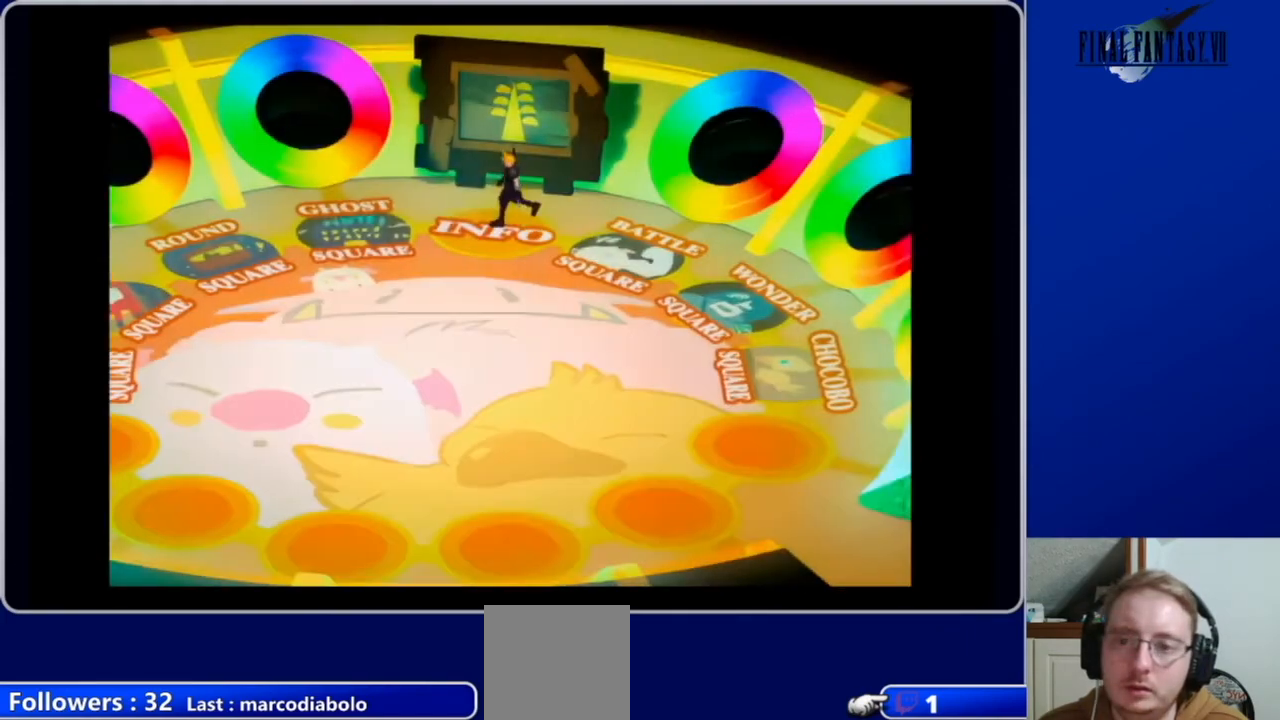
{"buttons": ["A", "DPAD_UP", "DPAD_LEFT"], "left_stick": "center", "right_stick": "center", "events": [[33, "A", "down"], [400, "DPAD_UP", "down"]]}
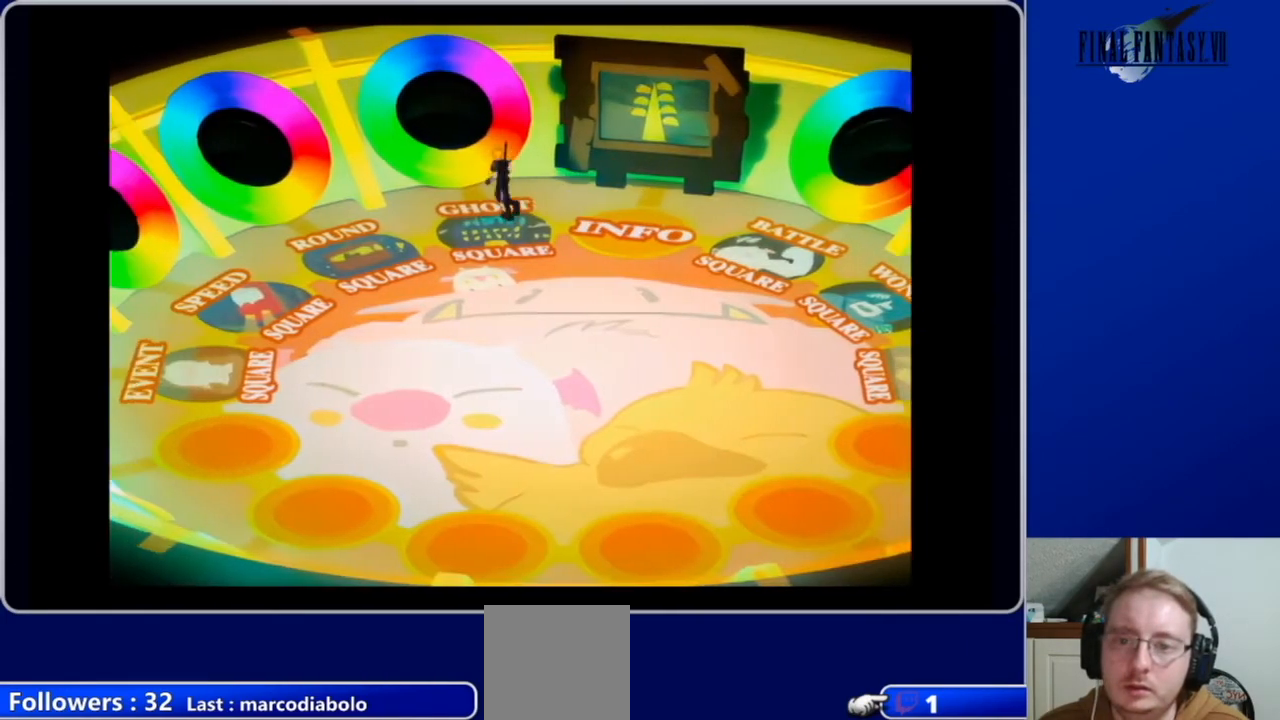
{"buttons": ["A", "DPAD_DOWN", "DPAD_LEFT"], "left_stick": "center", "right_stick": "center", "events": [[67, "A", "up"], [67, "DPAD_UP", "up"], [100, "DPAD_LEFT", "up"], [233, "A", "down"], [233, "DPAD_DOWN", "down"], [367, "DPAD_LEFT", "down"]]}
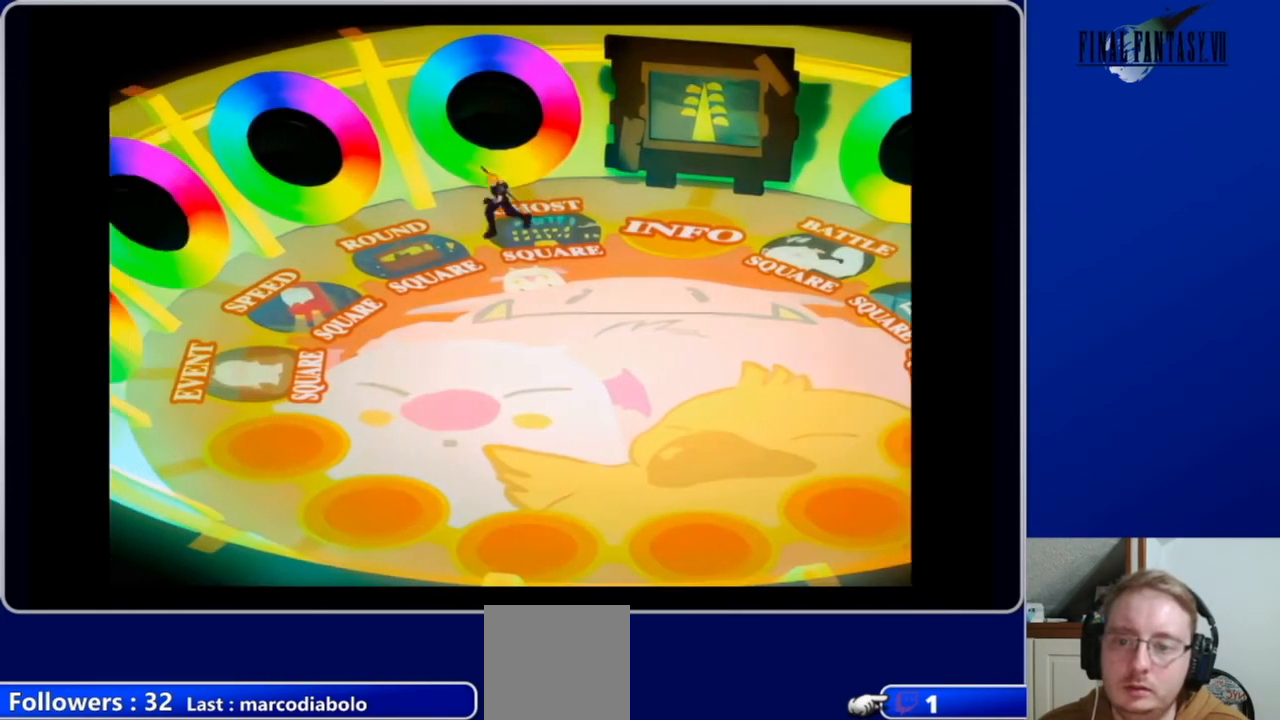
{"buttons": ["A", "DPAD_DOWN"], "left_stick": "center", "right_stick": "center", "events": [[33, "DPAD_LEFT", "up"], [67, "A", "up"], [67, "DPAD_DOWN", "up"], [267, "DPAD_DOWN", "down"], [300, "A", "down"]]}
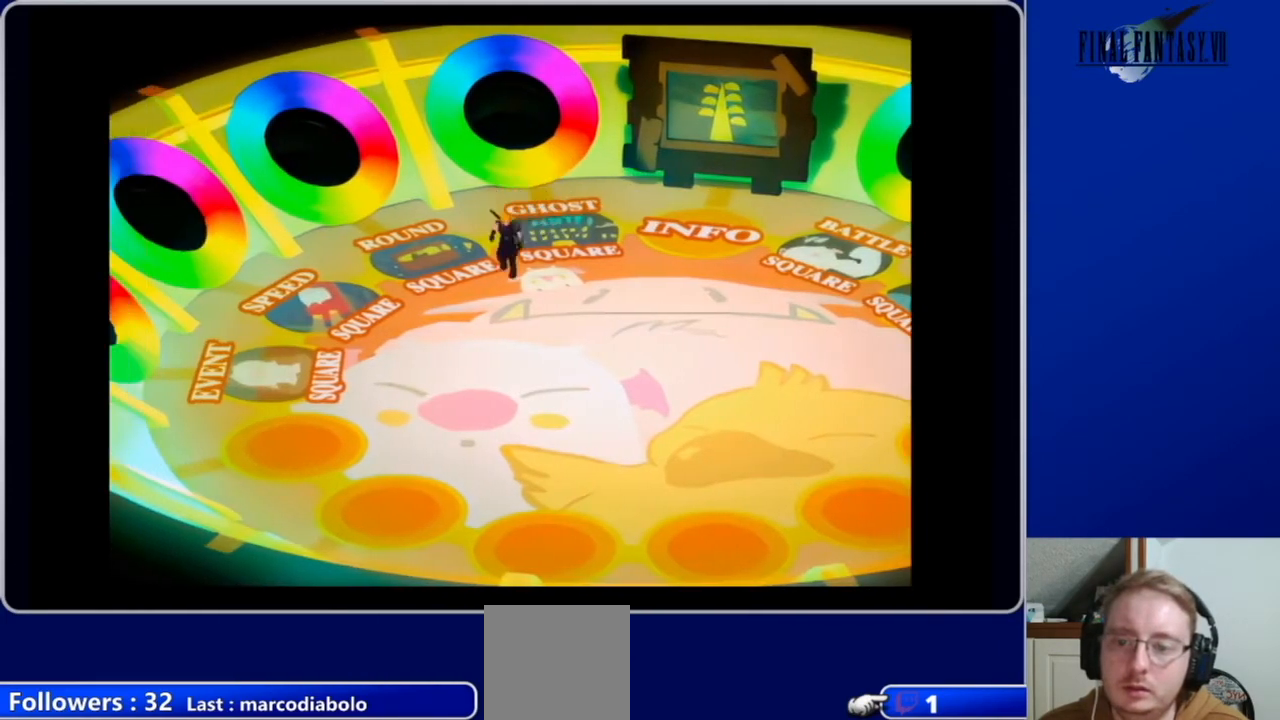
{"buttons": ["A", "DPAD_DOWN", "DPAD_LEFT"], "left_stick": "center", "right_stick": "center", "events": [[200, "DPAD_LEFT", "down"]]}
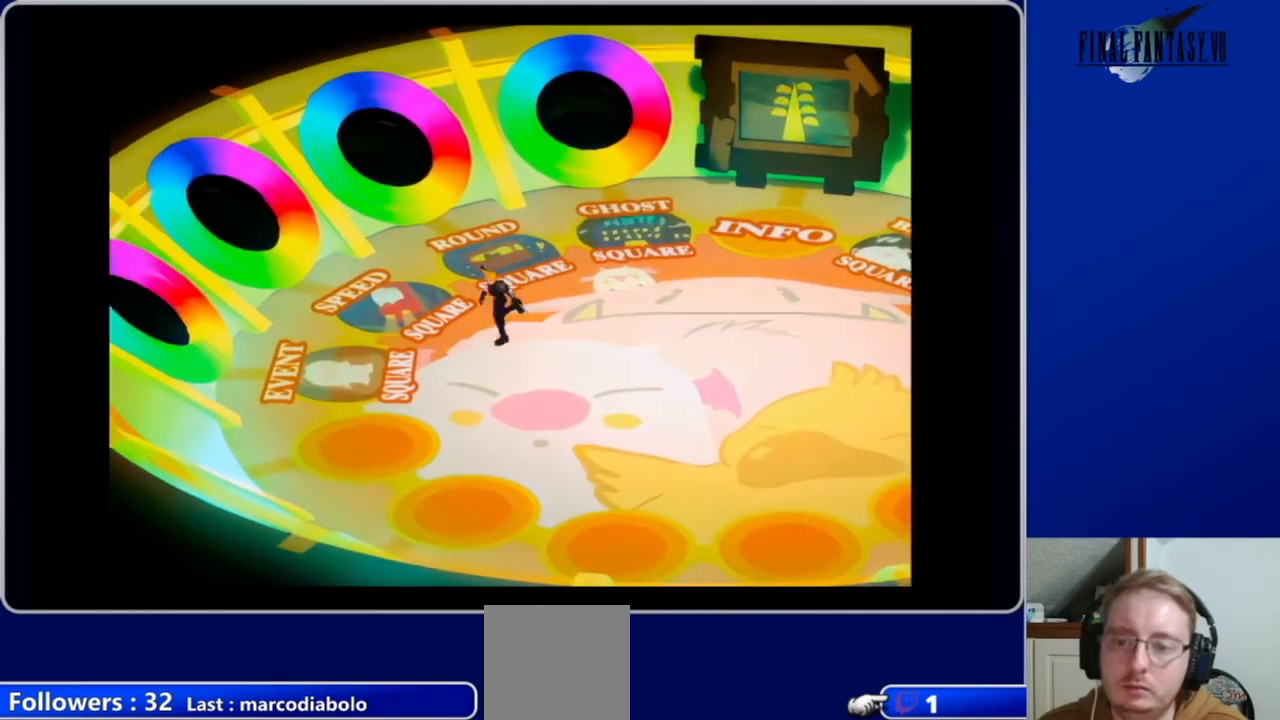
{"buttons": ["A", "DPAD_LEFT"], "left_stick": "center", "right_stick": "center", "events": [[167, "DPAD_DOWN", "up"]]}
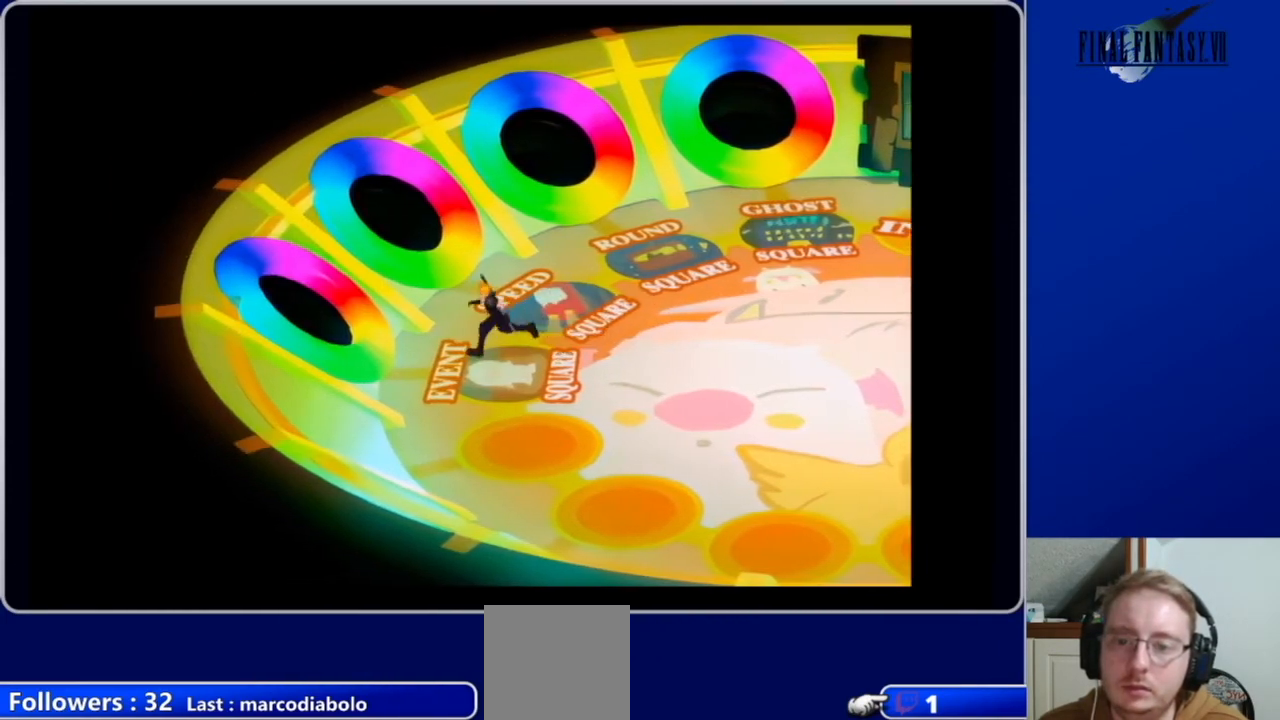
{"buttons": ["A", "DPAD_LEFT"], "left_stick": "center", "right_stick": "center", "events": []}
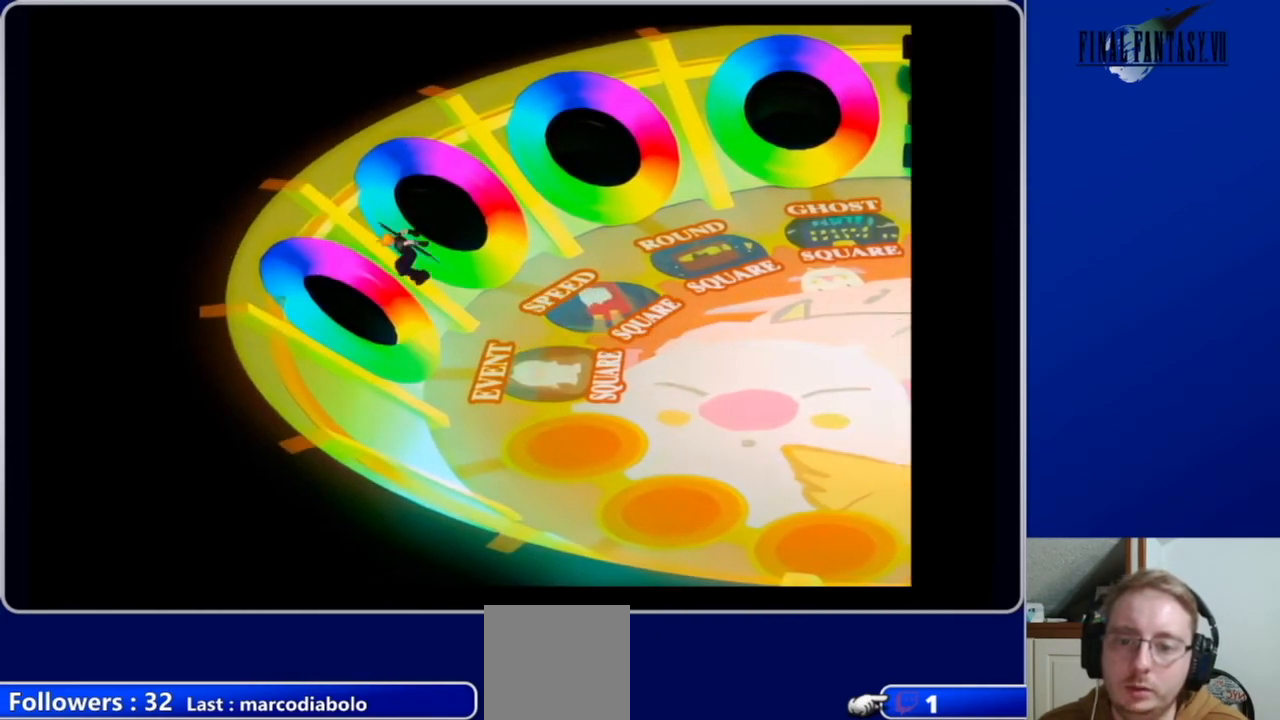
{"buttons": [], "left_stick": "center", "right_stick": "center", "events": [[267, "A", "up"], [267, "DPAD_LEFT", "up"]]}
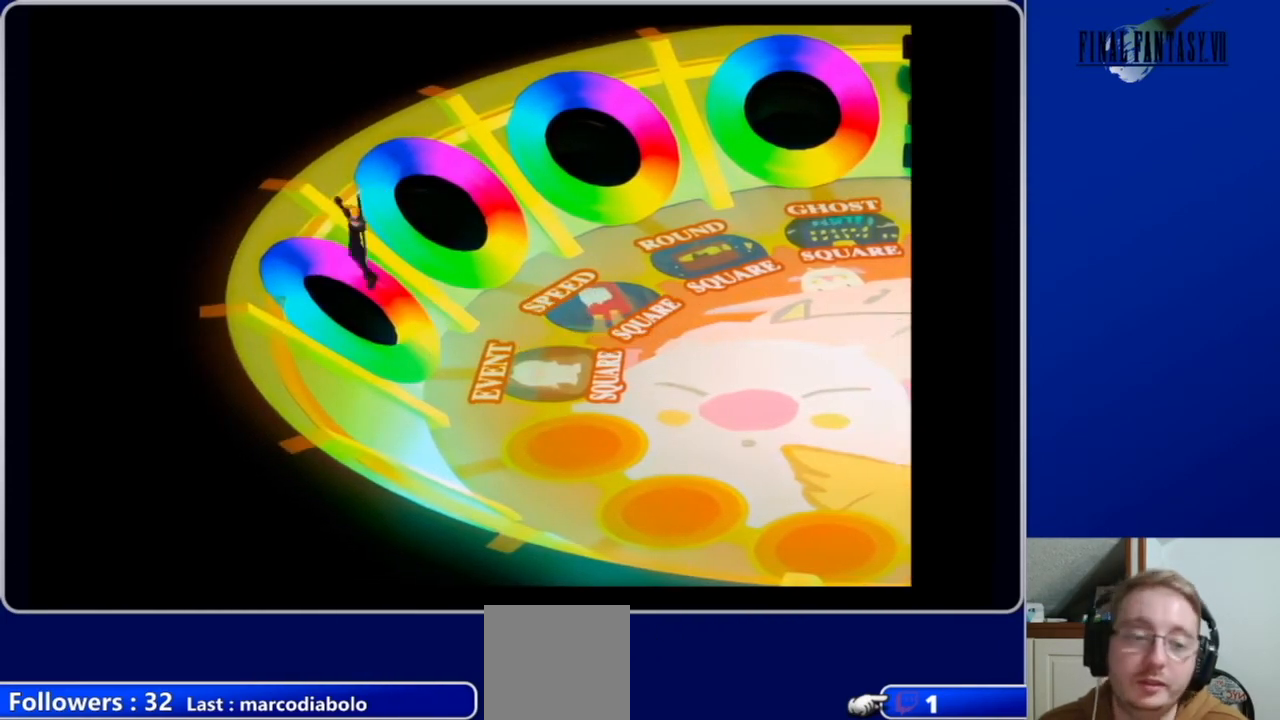
{"buttons": [], "left_stick": "center", "right_stick": "center", "events": []}
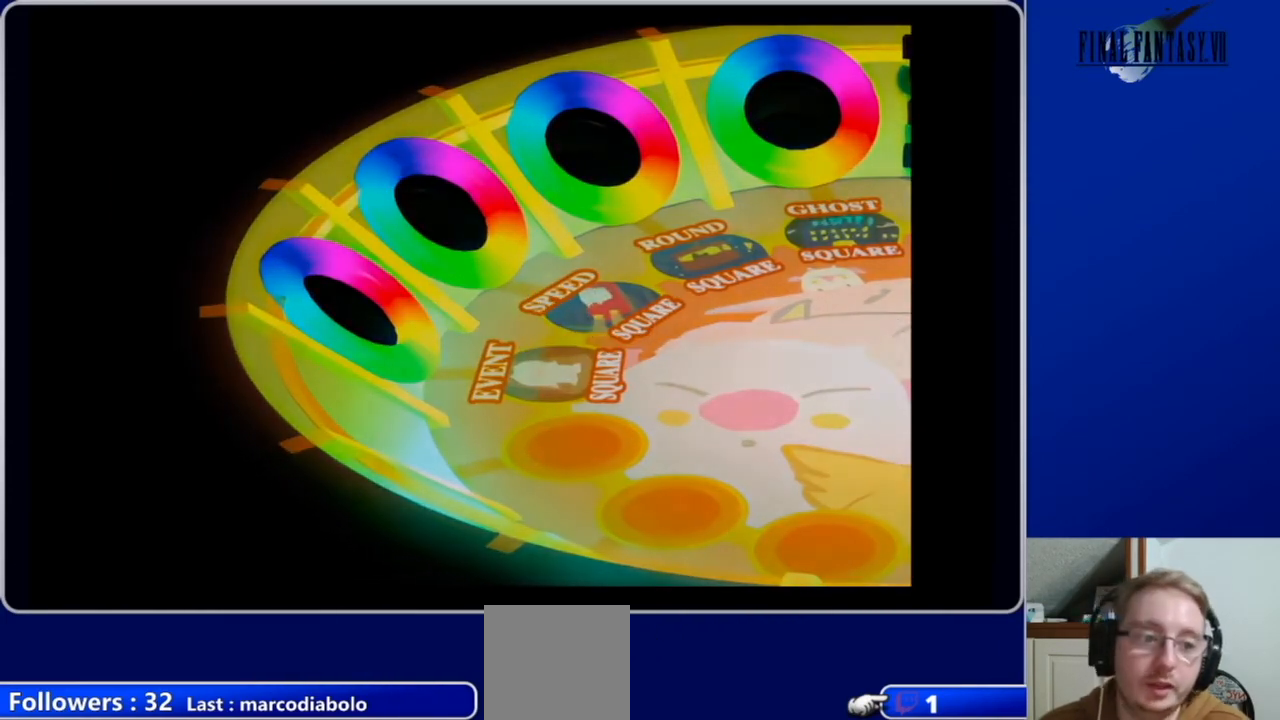
{"buttons": [], "left_stick": "center", "right_stick": "center", "events": []}
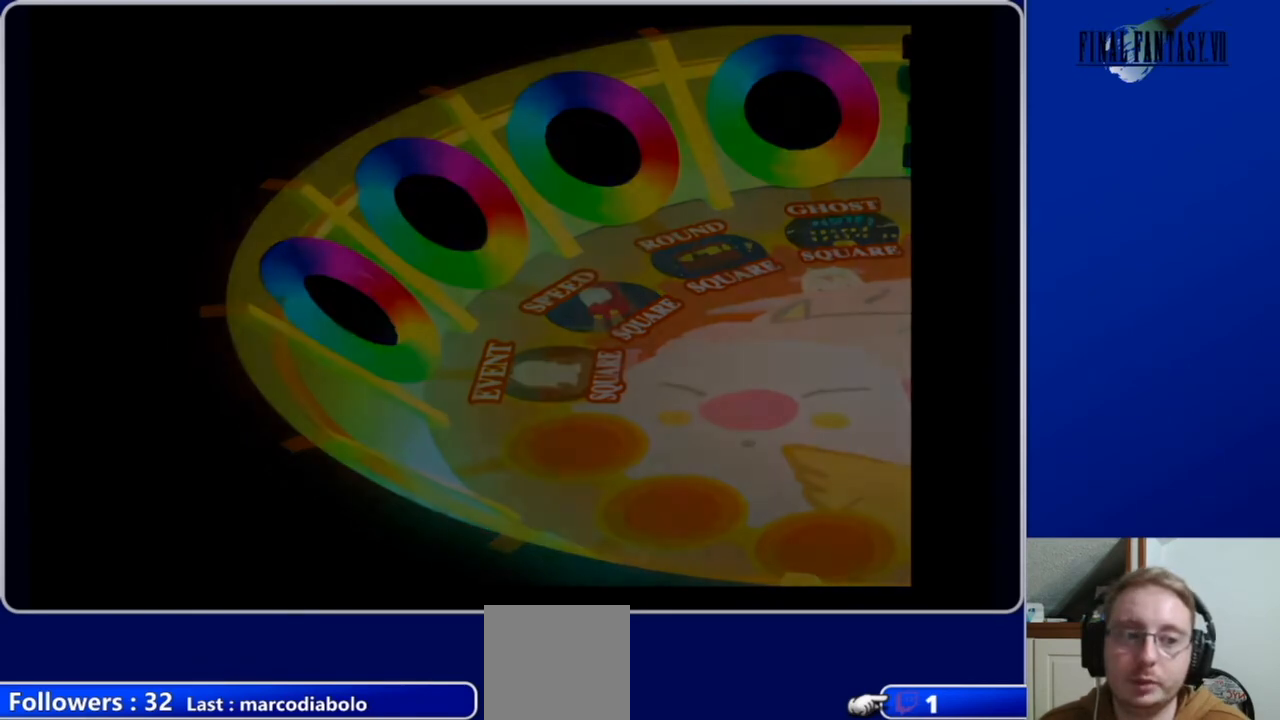
{"buttons": [], "left_stick": "center", "right_stick": "center", "events": []}
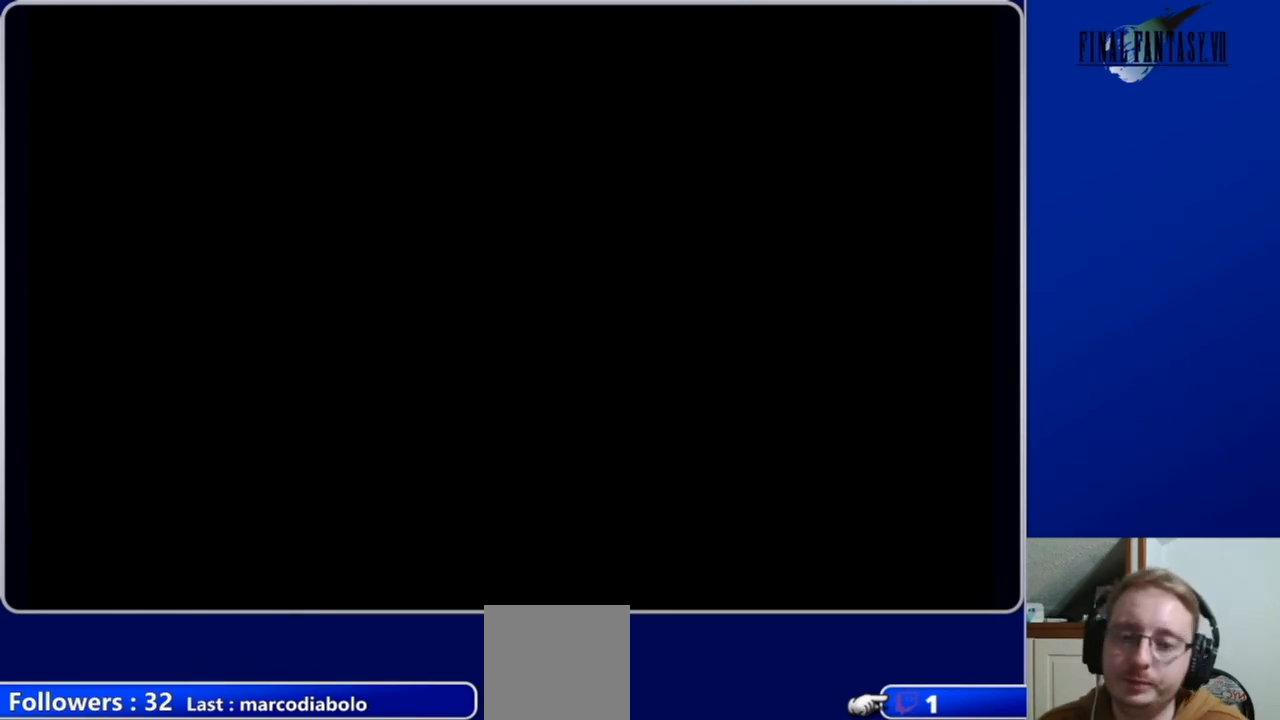
{"buttons": [], "left_stick": "center", "right_stick": "center", "events": []}
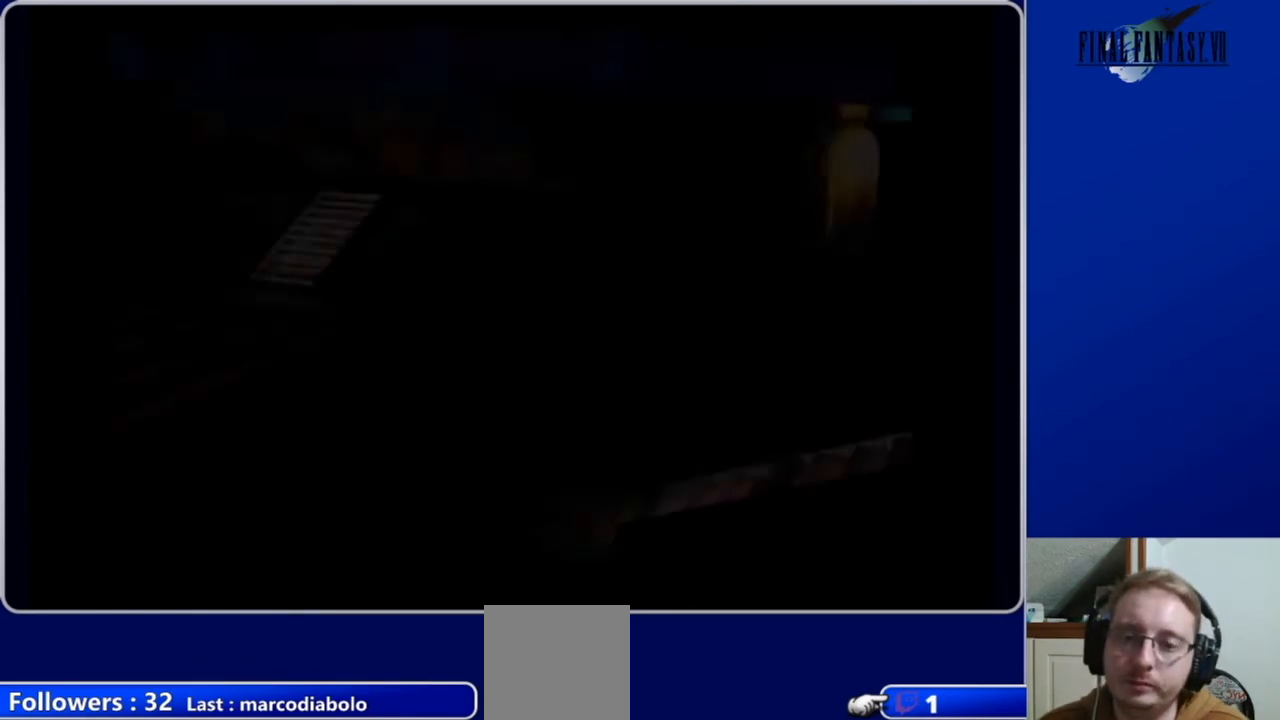
{"buttons": [], "left_stick": "center", "right_stick": "center", "events": []}
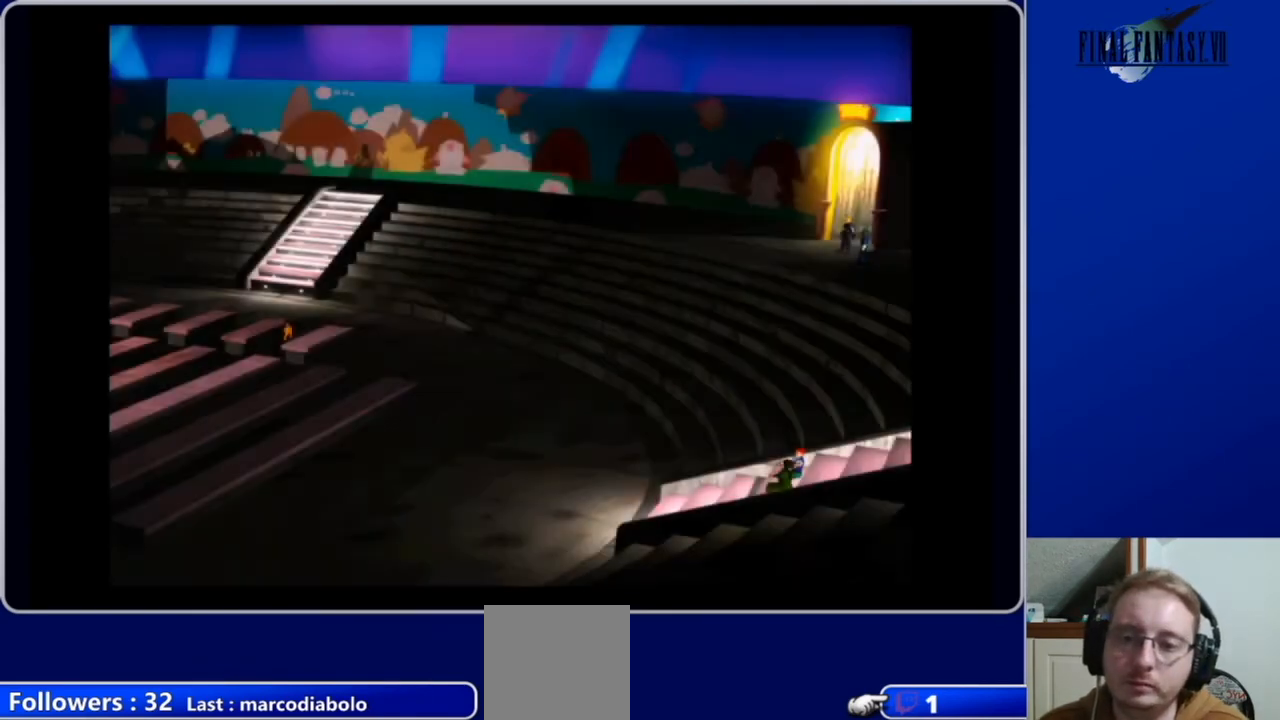
{"buttons": ["A", "DPAD_LEFT"], "left_stick": "center", "right_stick": "center", "events": [[133, "DPAD_LEFT", "down"], [167, "A", "down"]]}
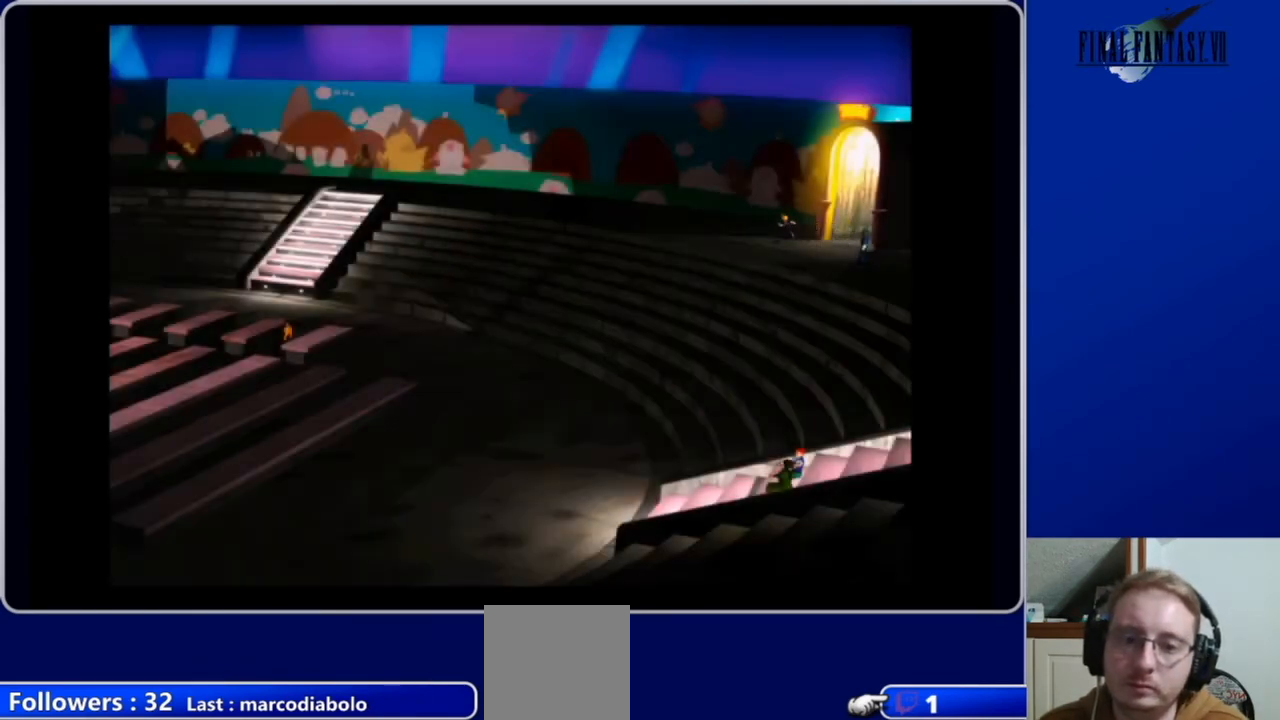
{"buttons": ["A", "DPAD_DOWN"], "left_stick": "center", "right_stick": "center", "events": [[100, "DPAD_DOWN", "down"], [467, "DPAD_LEFT", "up"]]}
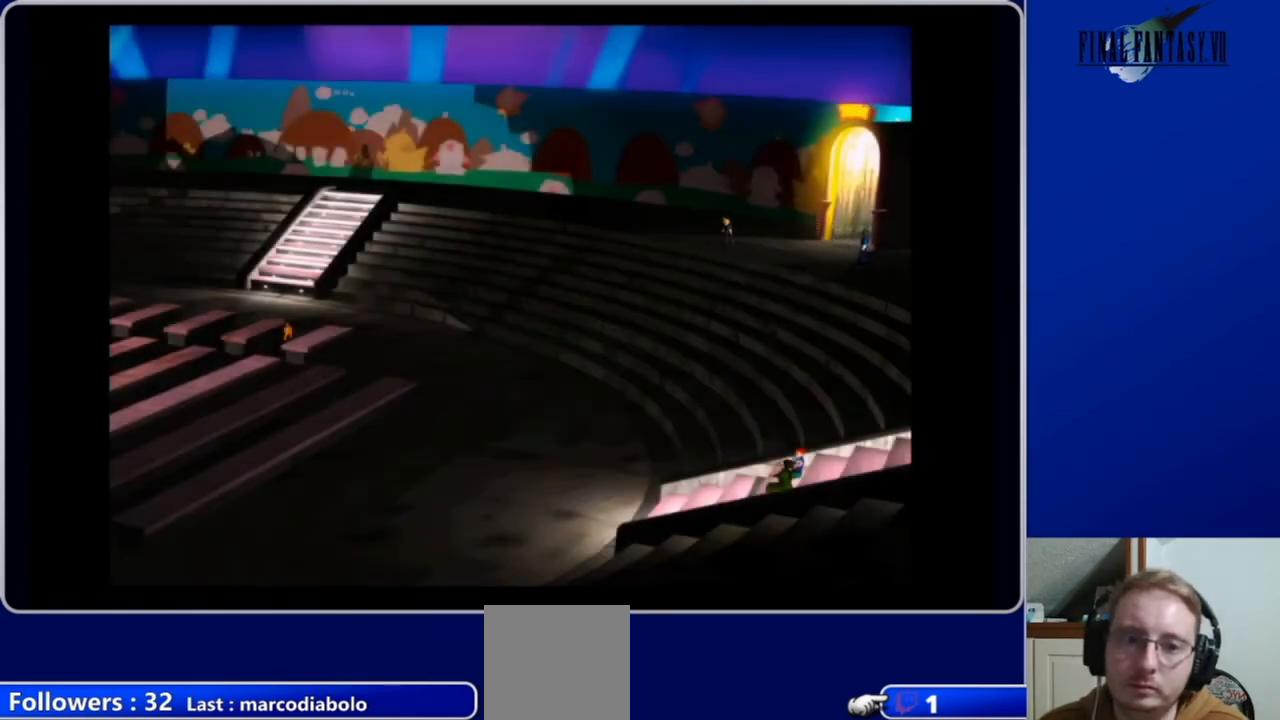
{"buttons": ["A", "DPAD_DOWN", "DPAD_LEFT"], "left_stick": "center", "right_stick": "center", "events": [[400, "DPAD_LEFT", "down"]]}
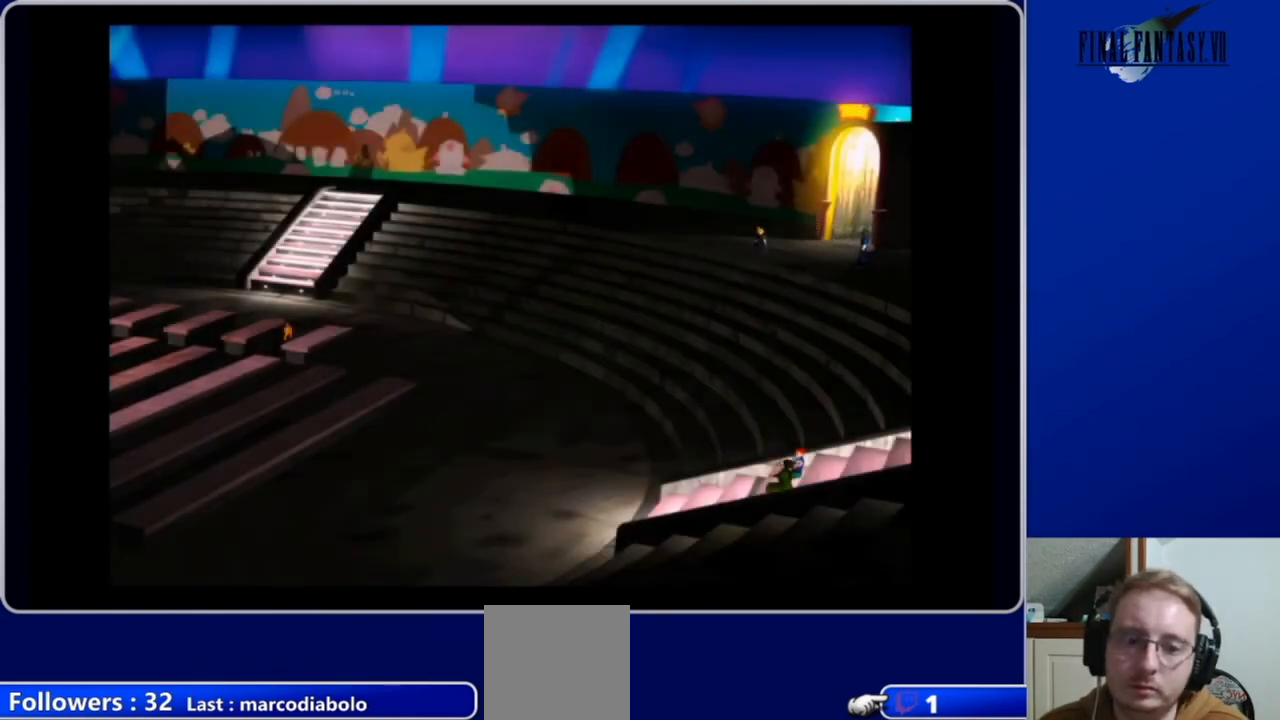
{"buttons": ["A", "DPAD_RIGHT"], "left_stick": "center", "right_stick": "center", "events": [[67, "DPAD_LEFT", "up"], [333, "DPAD_RIGHT", "down"], [400, "DPAD_DOWN", "up"]]}
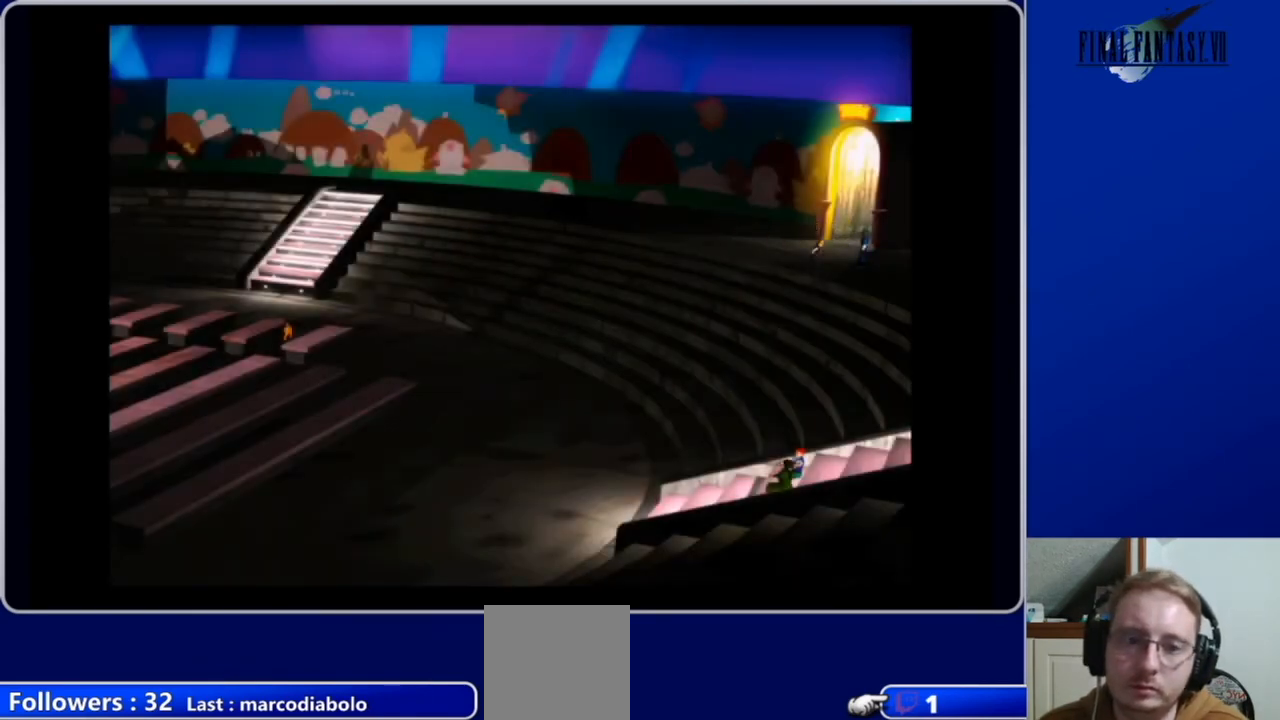
{"buttons": ["B"], "left_stick": "center", "right_stick": "center", "events": [[67, "DPAD_UP", "down"], [133, "DPAD_RIGHT", "up"], [300, "DPAD_RIGHT", "down"], [367, "A", "up"], [400, "DPAD_UP", "up"], [433, "DPAD_RIGHT", "up"], [467, "B", "down"]]}
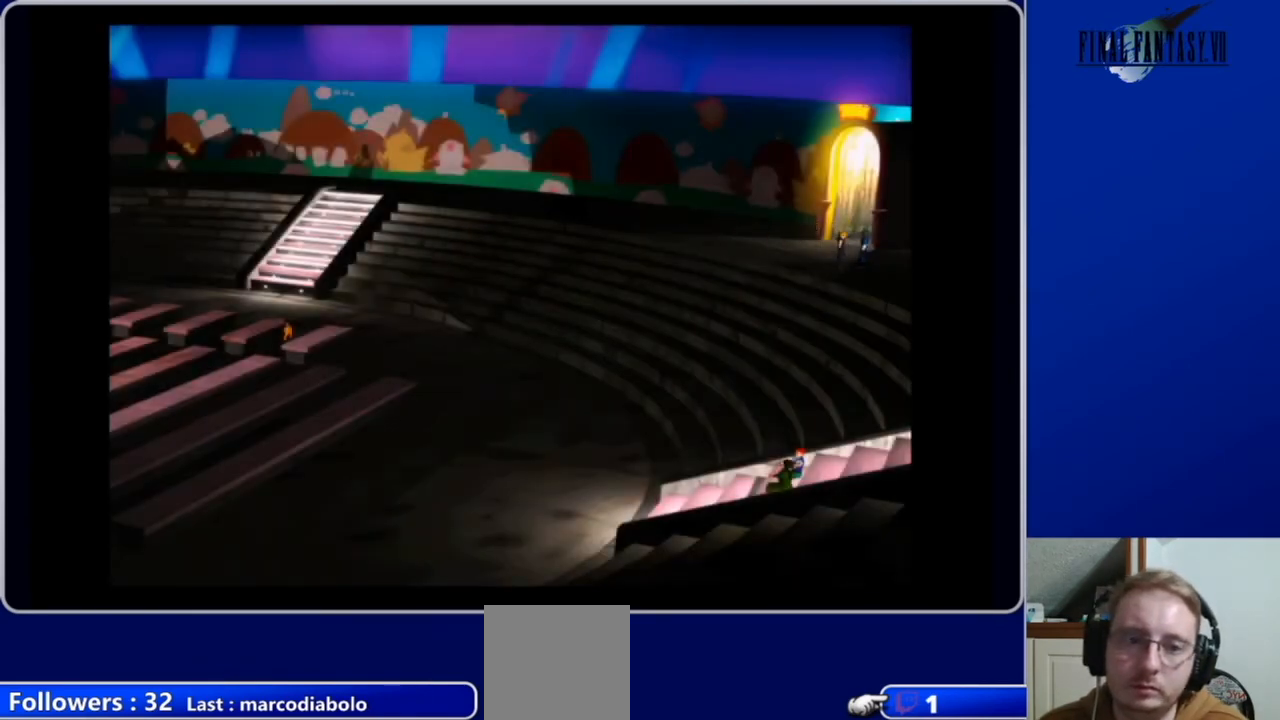
{"buttons": [], "left_stick": "center", "right_stick": "center", "events": [[67, "B", "up"]]}
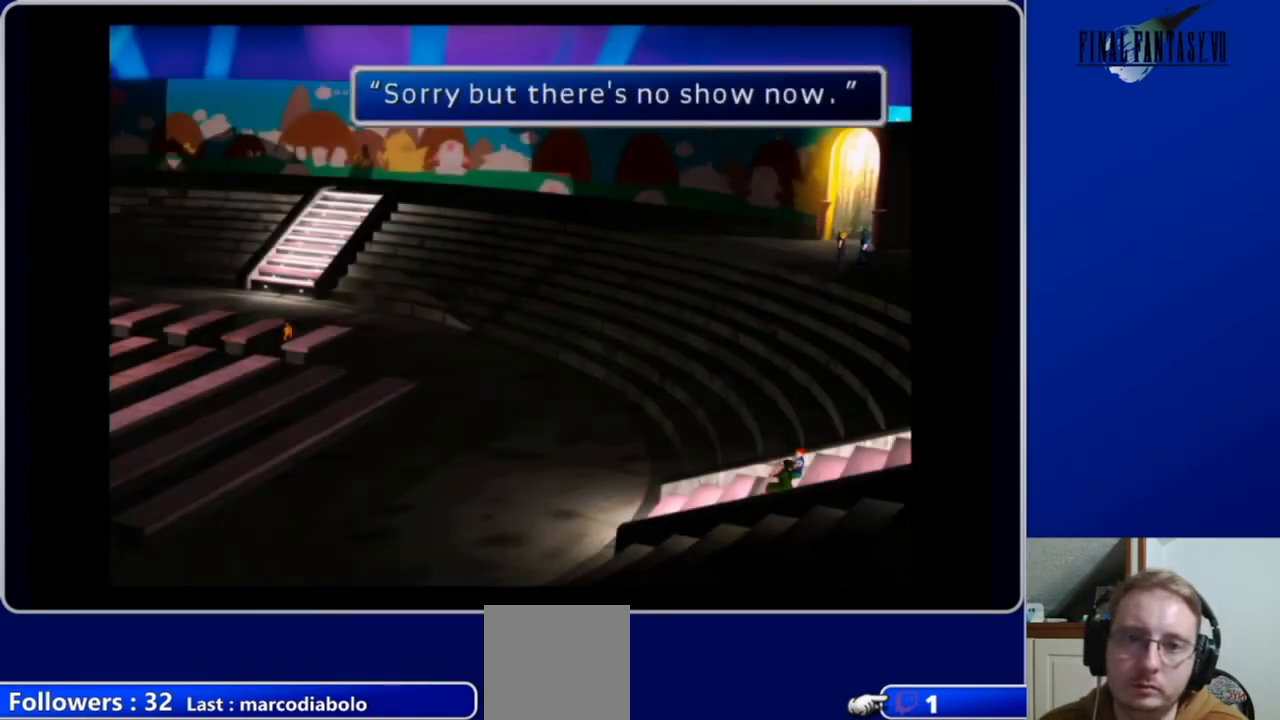
{"buttons": ["DPAD_LEFT"], "left_stick": "center", "right_stick": "center", "events": [[367, "B", "down"], [500, "B", "up"], [500, "DPAD_LEFT", "down"]]}
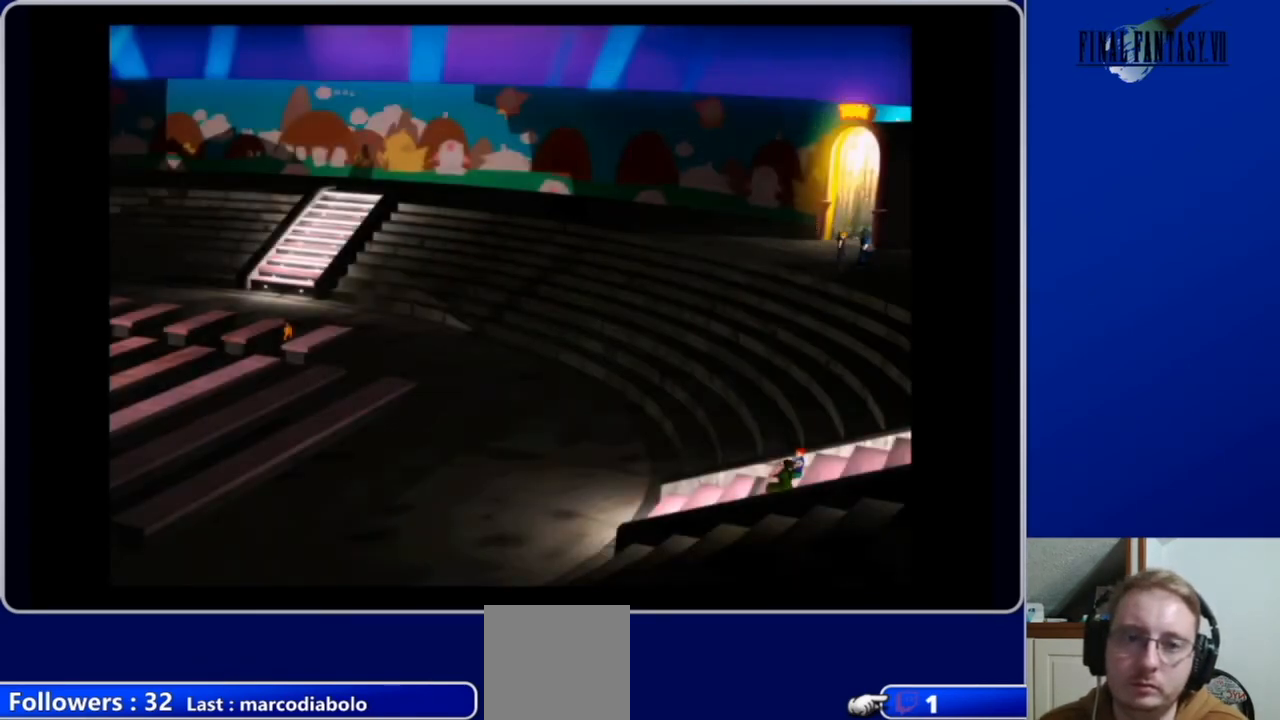
{"buttons": ["A", "DPAD_LEFT"], "left_stick": "center", "right_stick": "center", "events": [[233, "A", "down"]]}
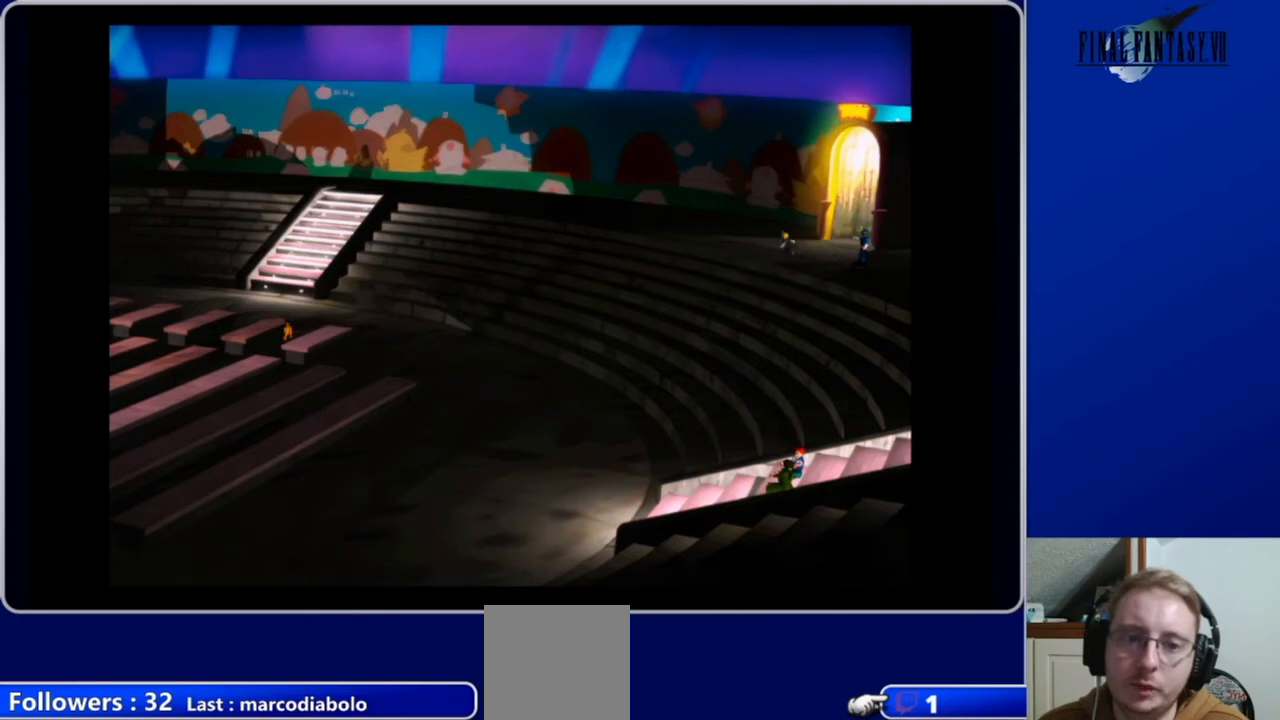
{"buttons": ["A", "DPAD_UP", "DPAD_LEFT"], "left_stick": "center", "right_stick": "center", "events": [[267, "DPAD_UP", "down"]]}
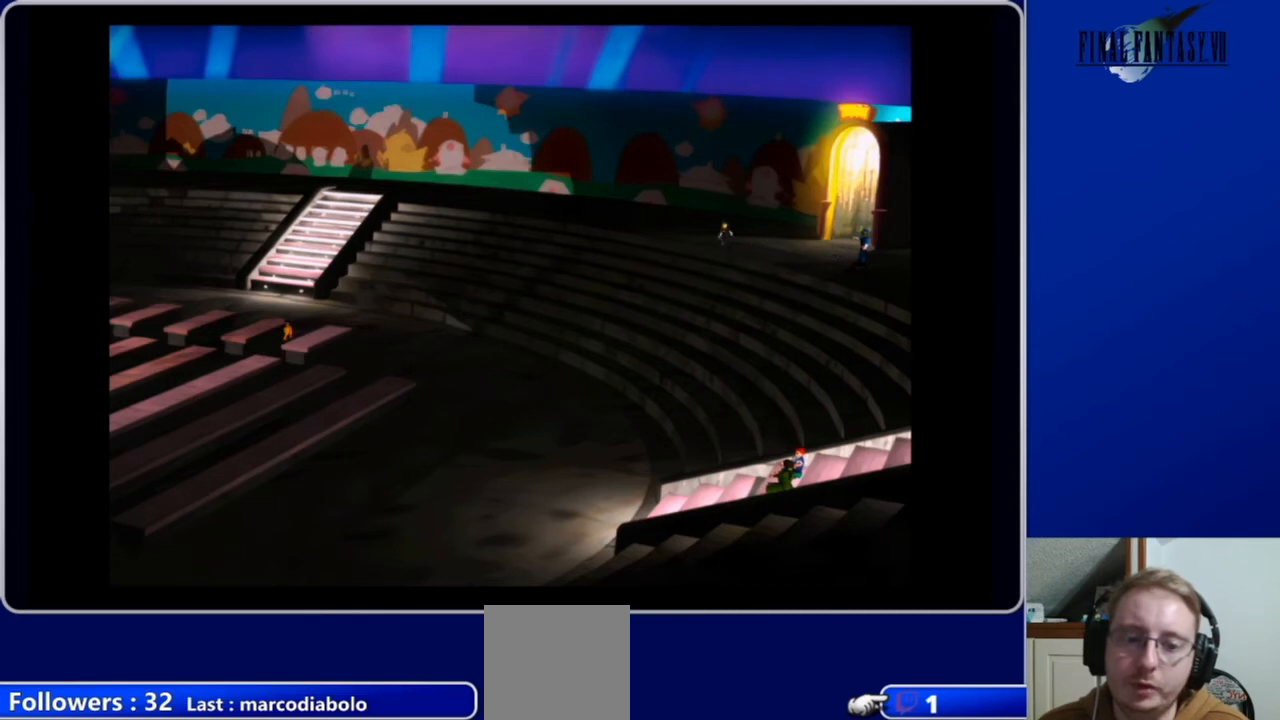
{"buttons": ["A", "DPAD_UP", "DPAD_LEFT"], "left_stick": "center", "right_stick": "center", "events": []}
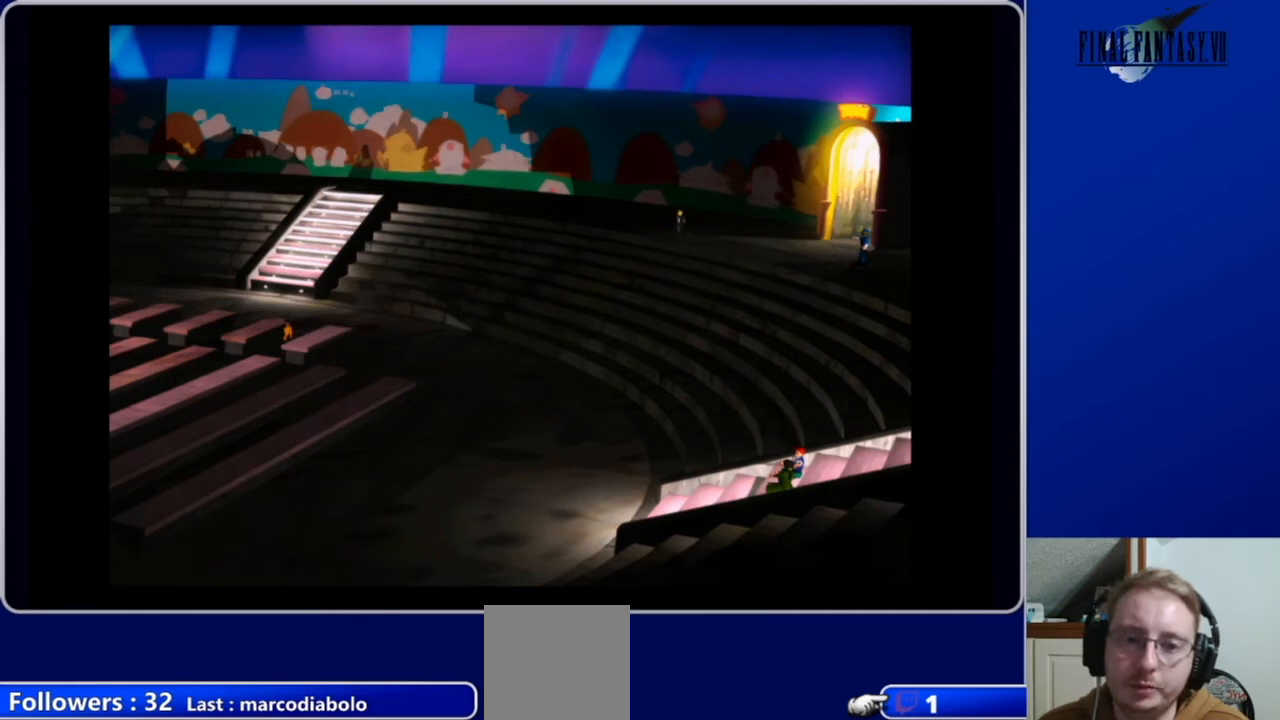
{"buttons": ["A", "DPAD_UP", "DPAD_LEFT"], "left_stick": "center", "right_stick": "center", "events": []}
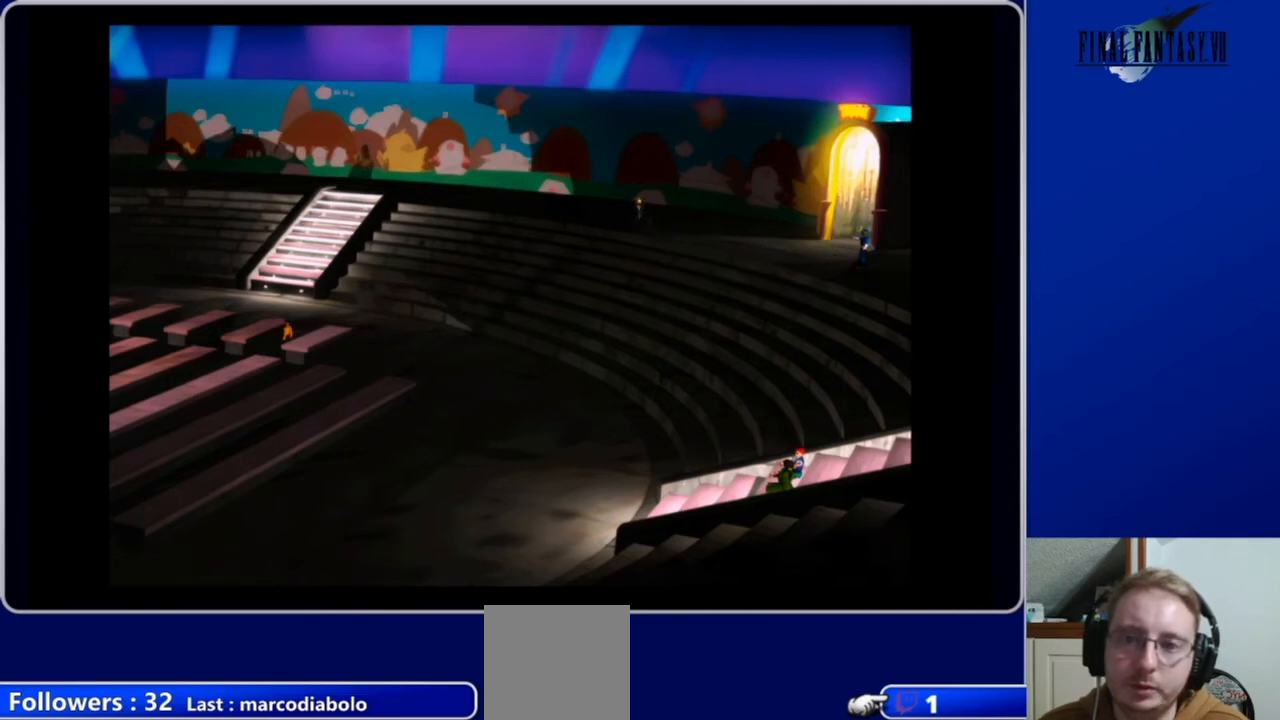
{"buttons": ["A", "DPAD_UP", "DPAD_LEFT"], "left_stick": "center", "right_stick": "center", "events": []}
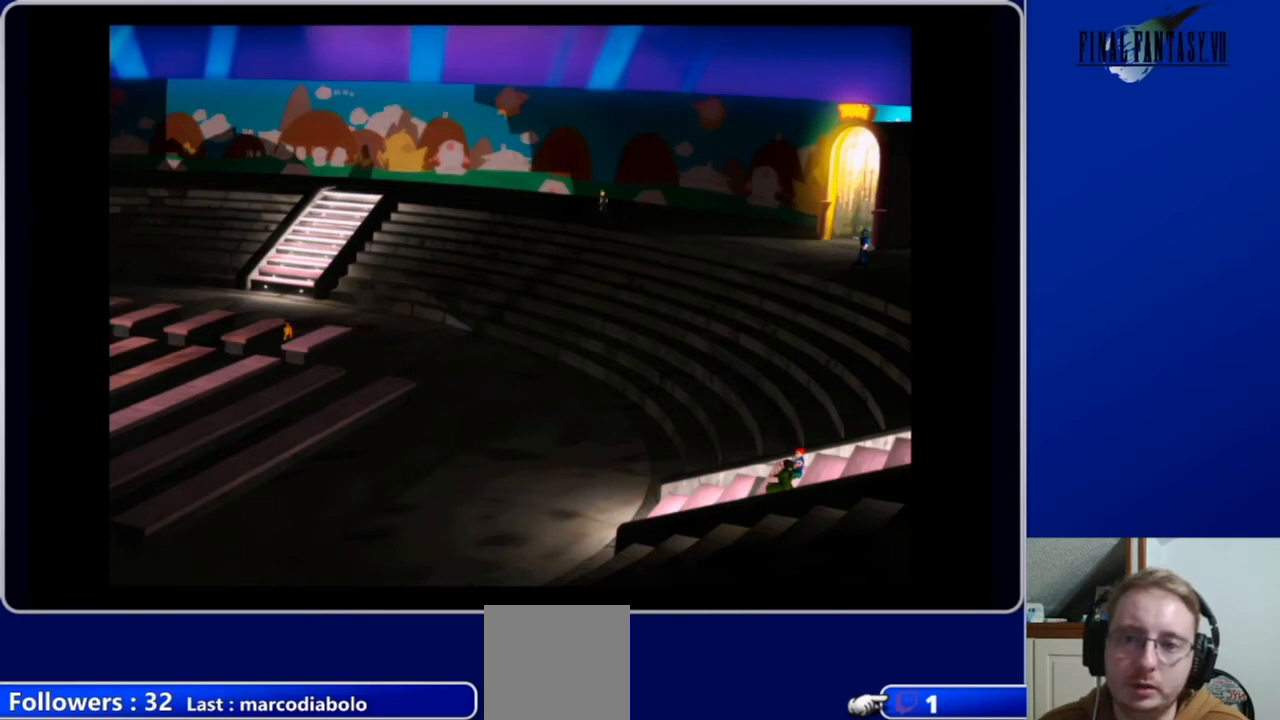
{"buttons": ["A", "DPAD_LEFT"], "left_stick": "center", "right_stick": "center", "events": [[333, "DPAD_UP", "up"]]}
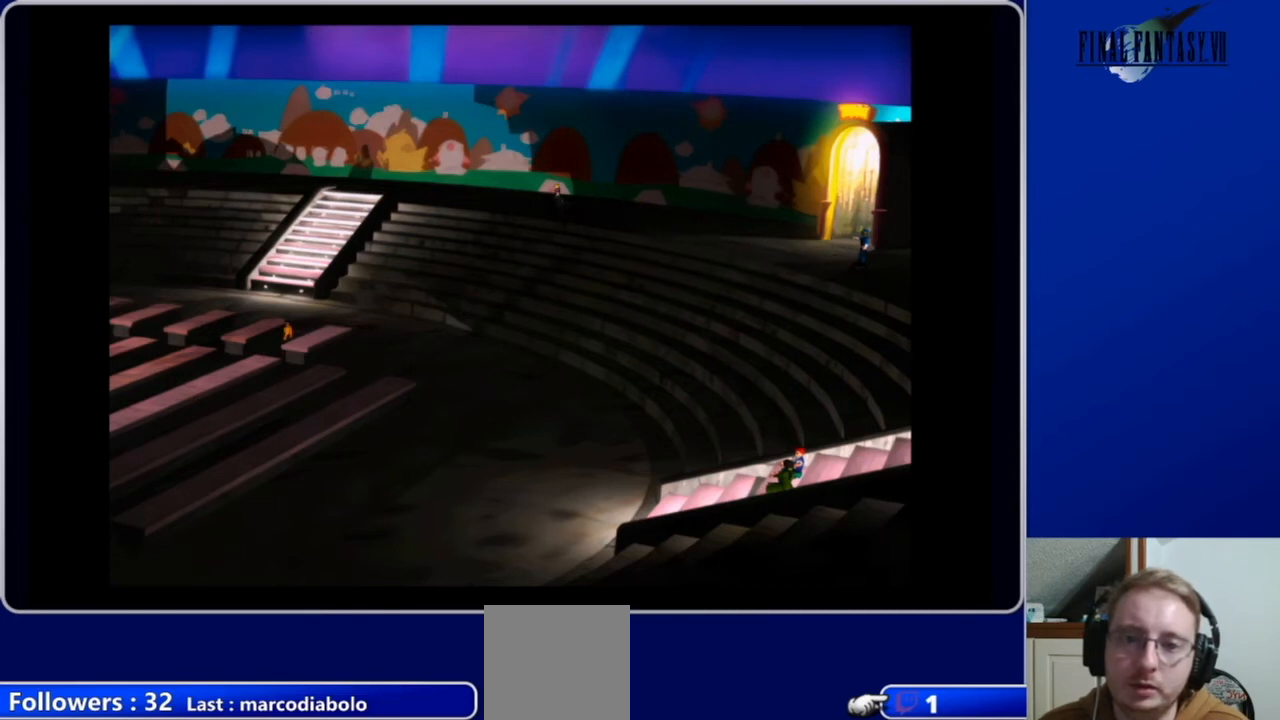
{"buttons": ["A", "DPAD_LEFT"], "left_stick": "center", "right_stick": "center", "events": [[300, "DPAD_UP", "down"], [500, "DPAD_UP", "up"]]}
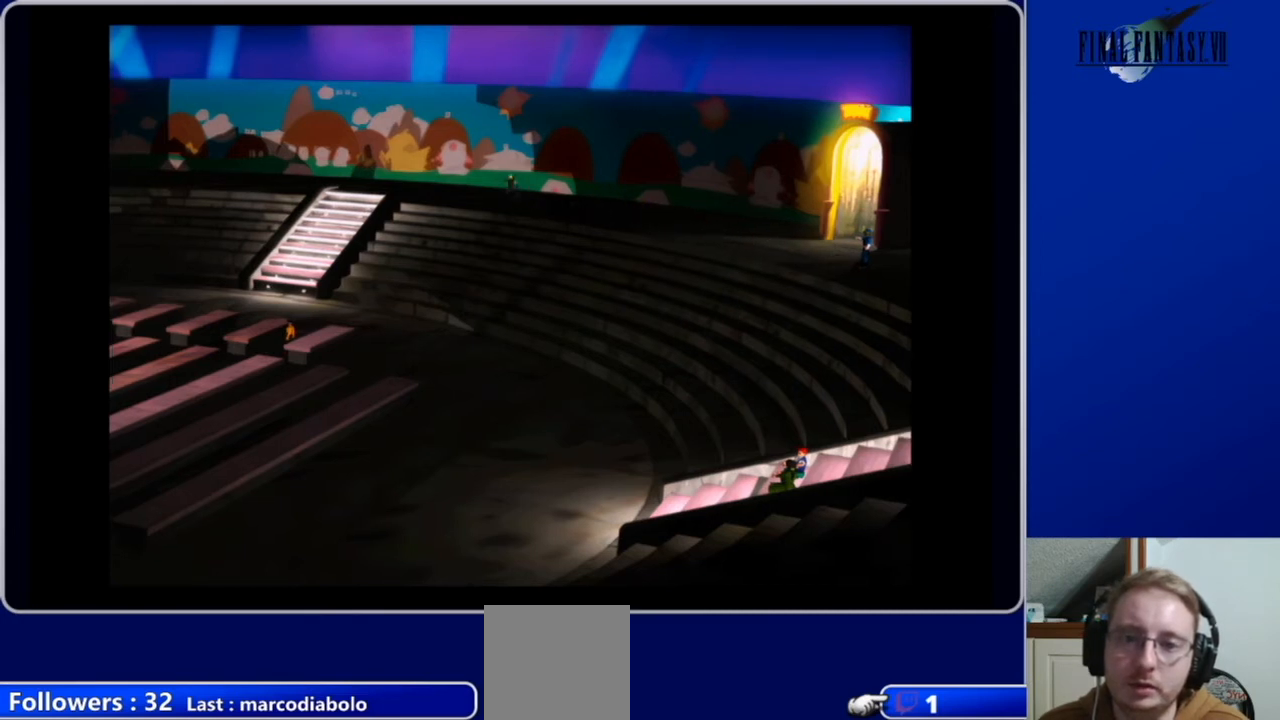
{"buttons": ["A", "DPAD_LEFT"], "left_stick": "center", "right_stick": "center", "events": []}